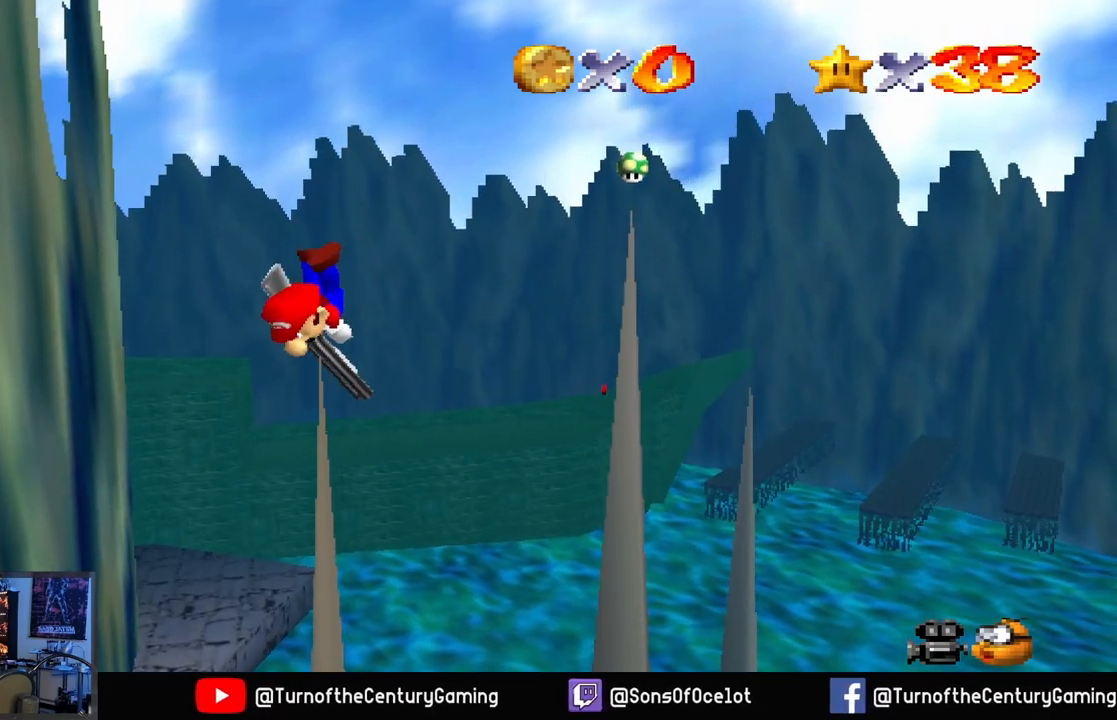
Gameplay with a controller (Xbox layout); each line is a JSON object with the inputs held at the frame after it. "events" lists button and stick changes between this image and that frame as [ms after this image, input, new state], when the widget could be followed in between.
{"buttons": [], "left_stick": "left", "right_stick": "center", "events": [[334, "left_stick", "left"]]}
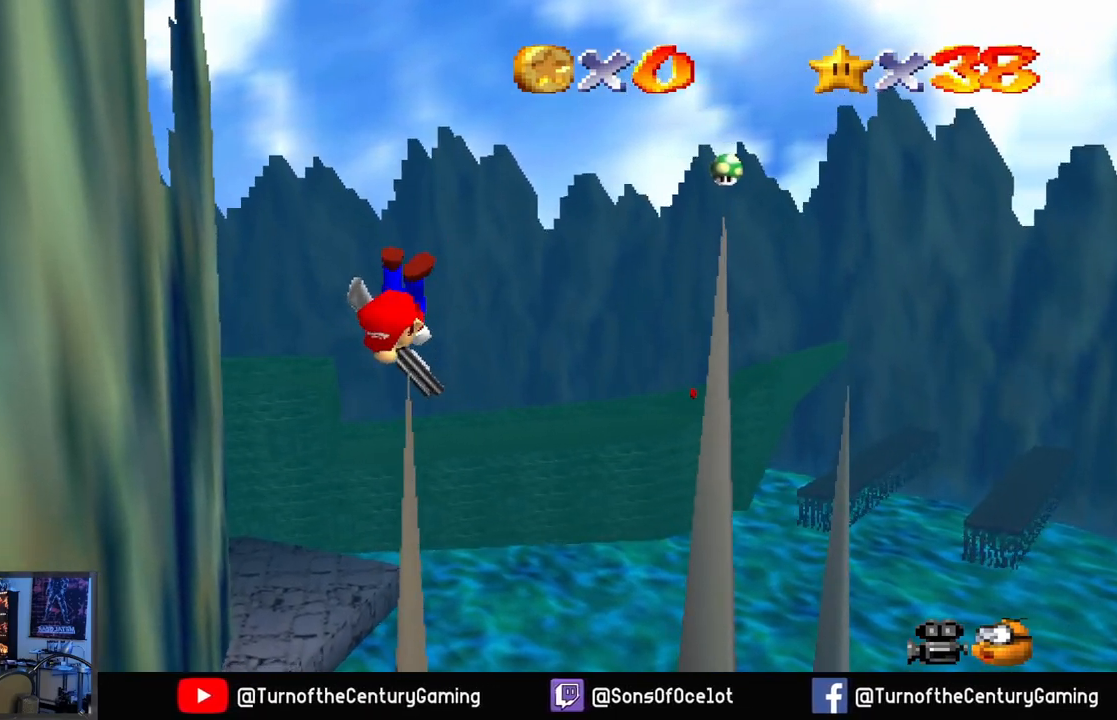
{"buttons": [], "left_stick": "left", "right_stick": "center", "events": []}
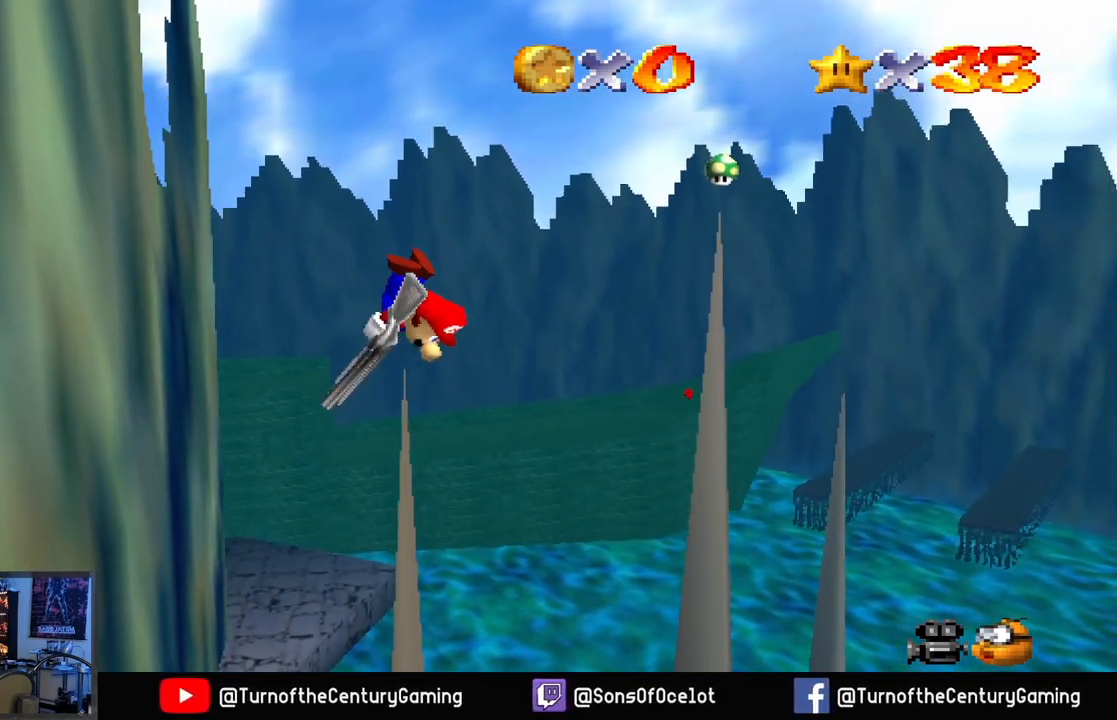
{"buttons": [], "left_stick": "center", "right_stick": "right", "events": [[250, "left_stick", "center"], [384, "right_stick", "right"]]}
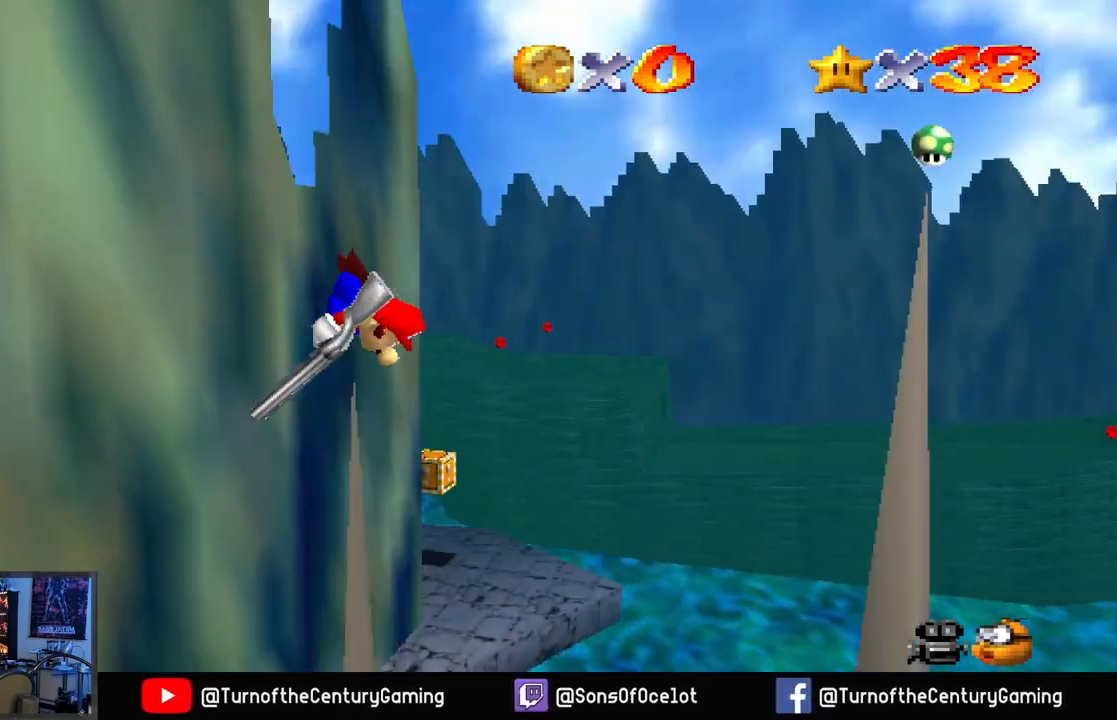
{"buttons": [], "left_stick": "center", "right_stick": "center", "events": [[84, "right_stick", "center"]]}
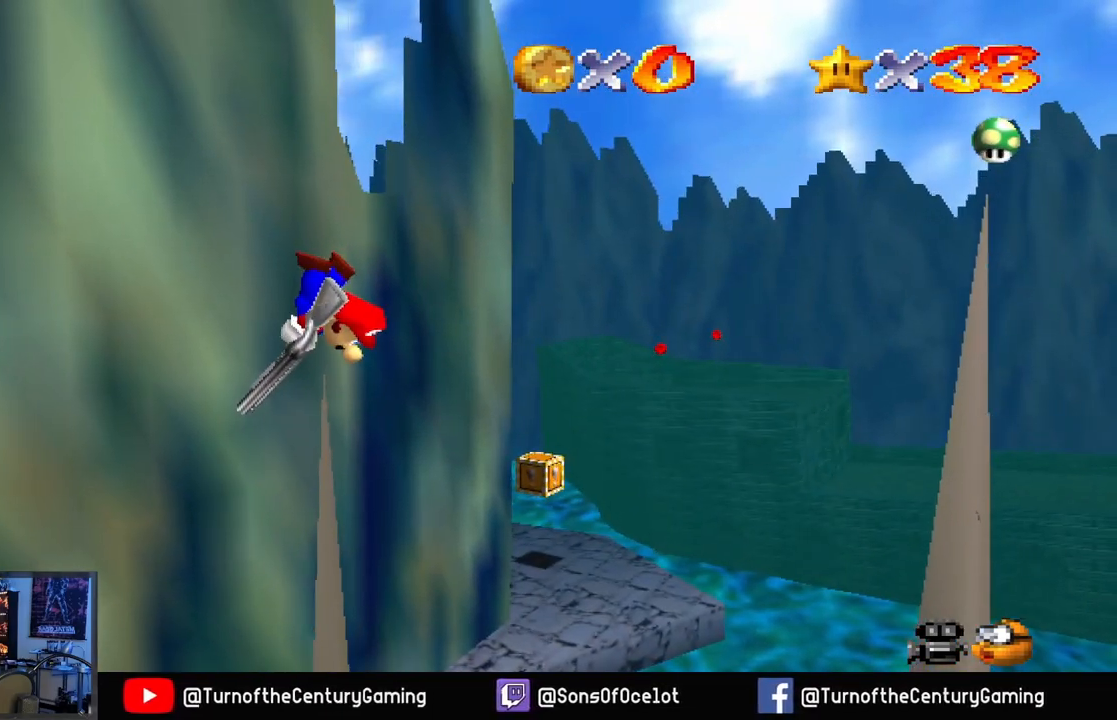
{"buttons": [], "left_stick": "center", "right_stick": "center", "events": [[217, "left_stick", "left"], [500, "left_stick", "center"]]}
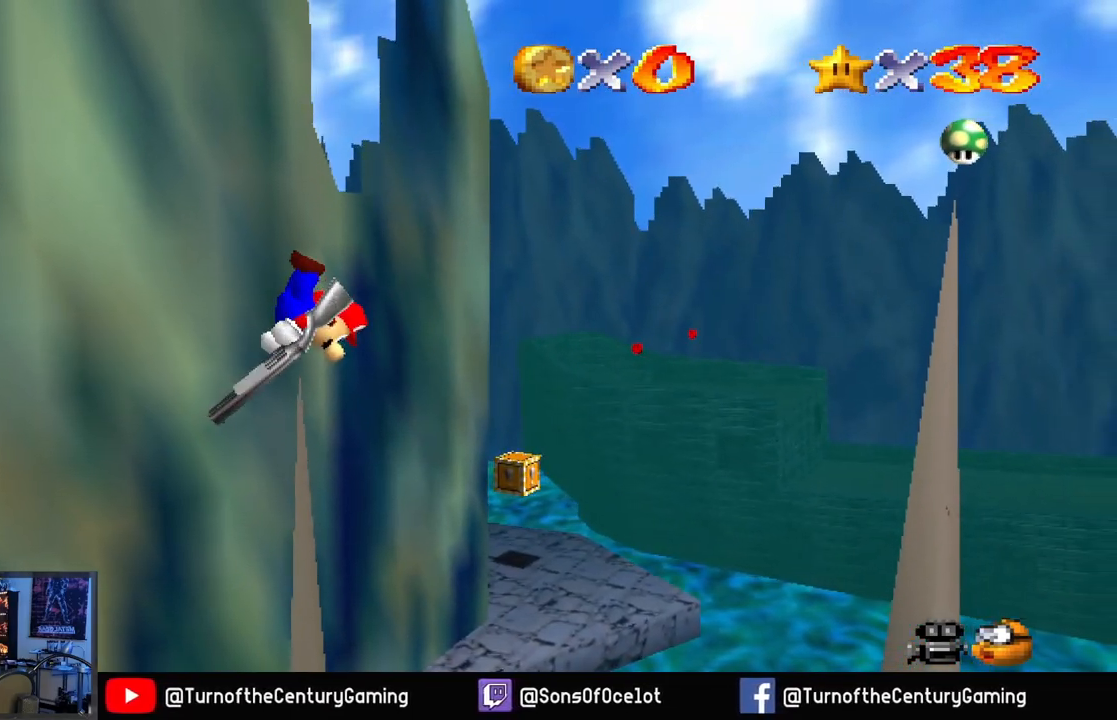
{"buttons": [], "left_stick": "center", "right_stick": "center", "events": [[151, "left_stick", "left"], [351, "left_stick", "center"]]}
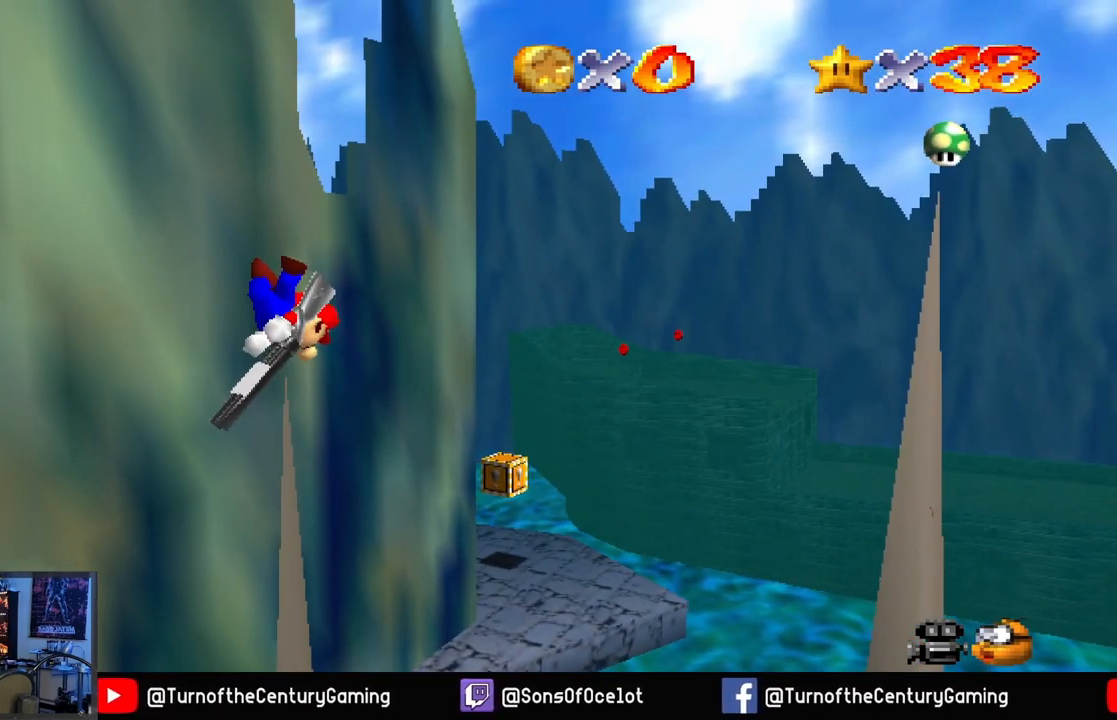
{"buttons": [], "left_stick": "center", "right_stick": "center", "events": [[17, "right_stick", "left"], [167, "right_stick", "center"]]}
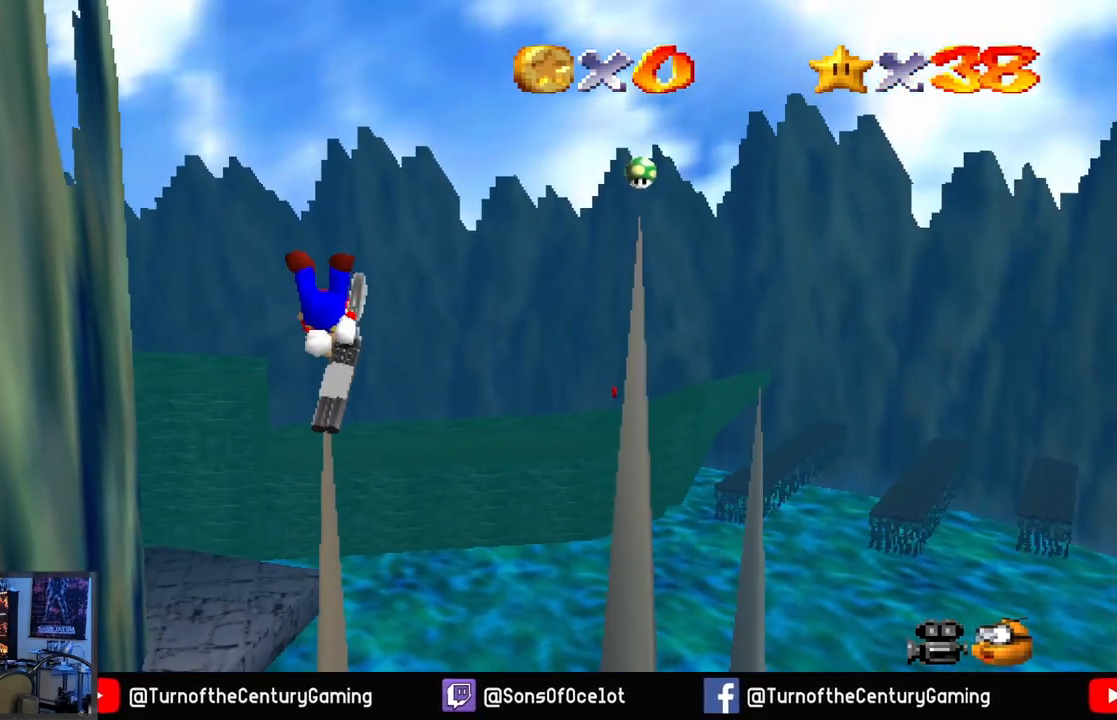
{"buttons": [], "left_stick": "center", "right_stick": "center", "events": []}
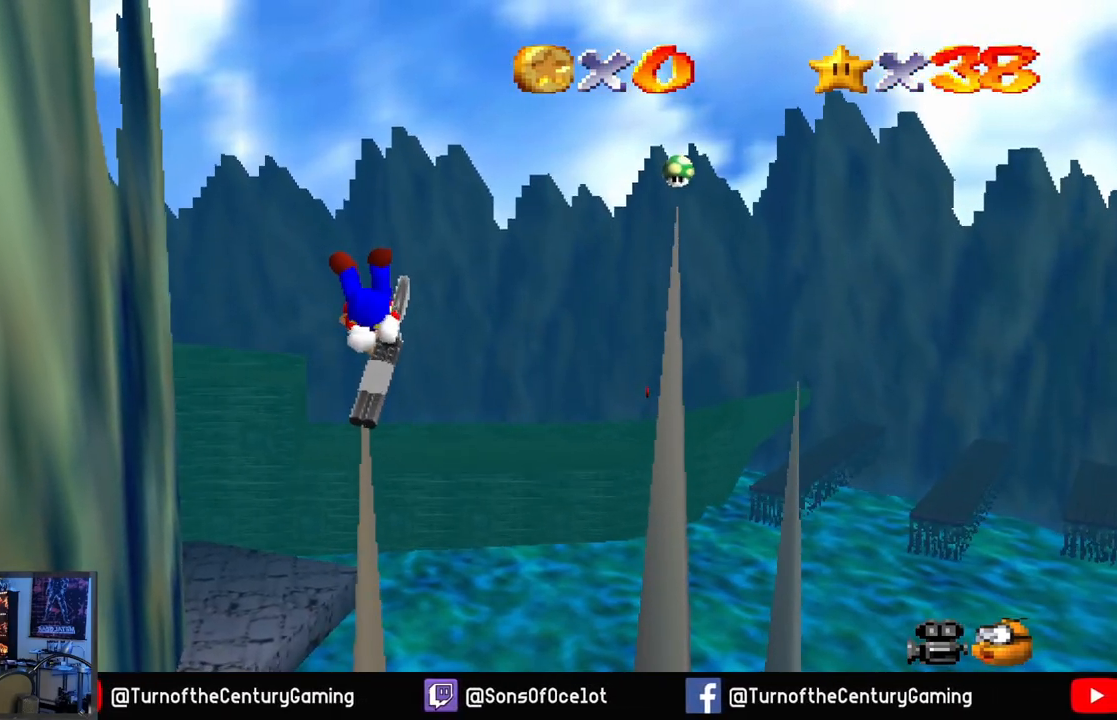
{"buttons": [], "left_stick": "center", "right_stick": "center", "events": [[167, "left_stick", "left"], [367, "left_stick", "center"]]}
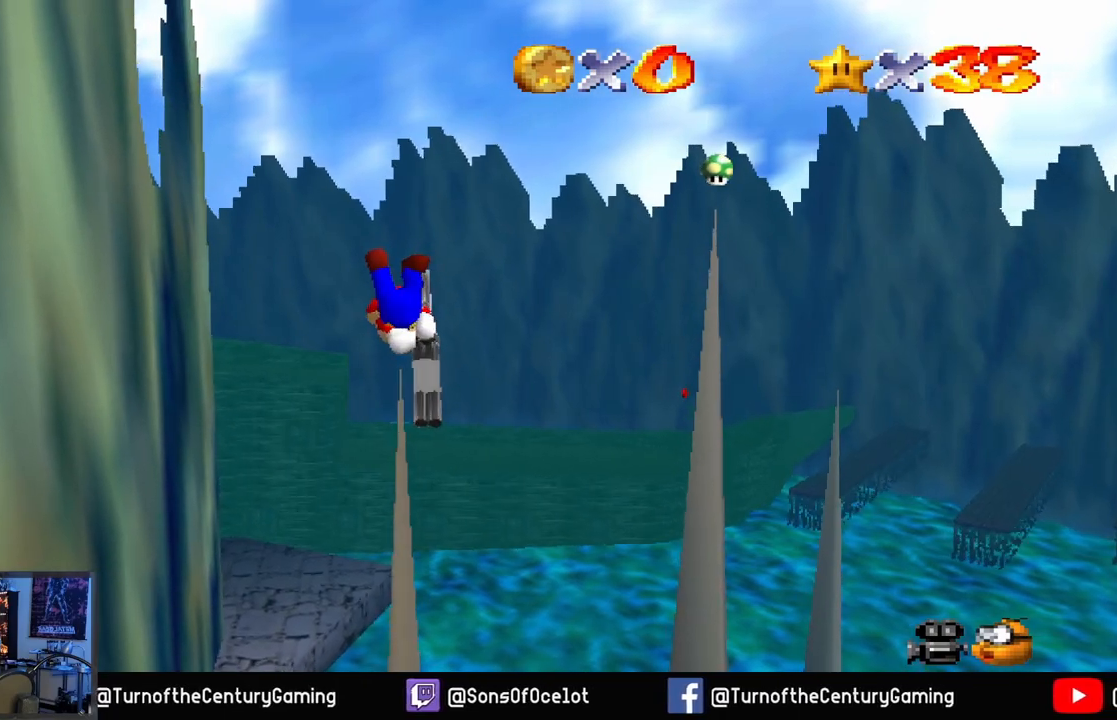
{"buttons": [], "left_stick": "center", "right_stick": "center", "events": []}
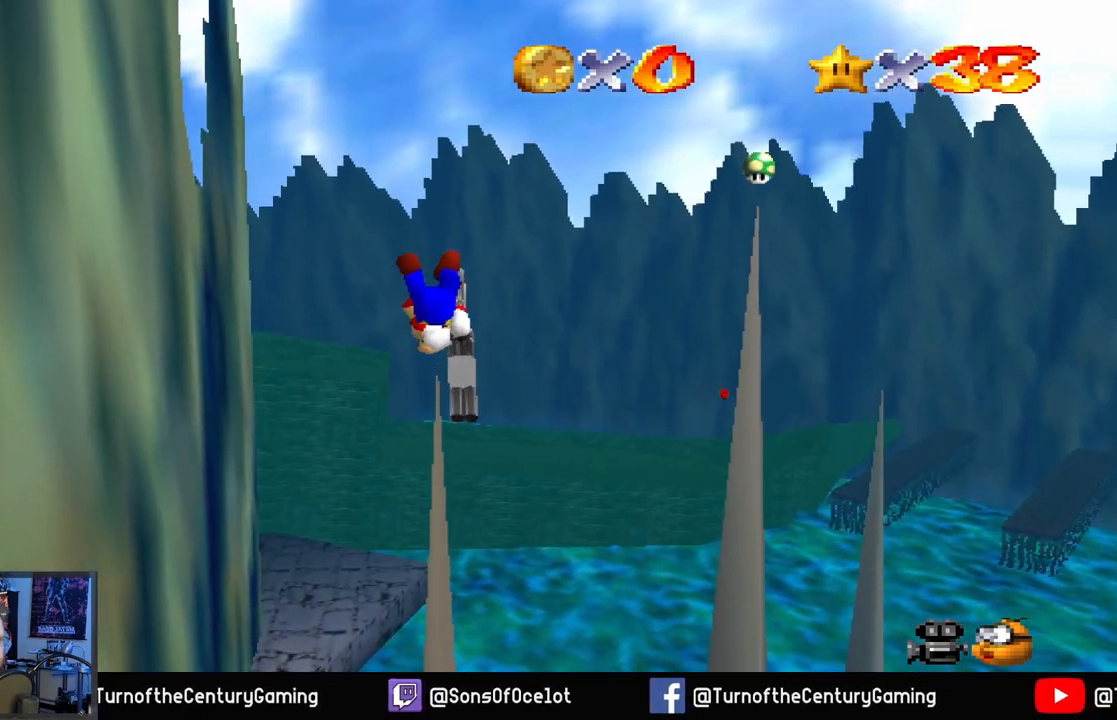
{"buttons": [], "left_stick": "up-left", "right_stick": "center", "events": [[33, "A", "down"], [33, "left_stick", "up-left"], [233, "A", "up"]]}
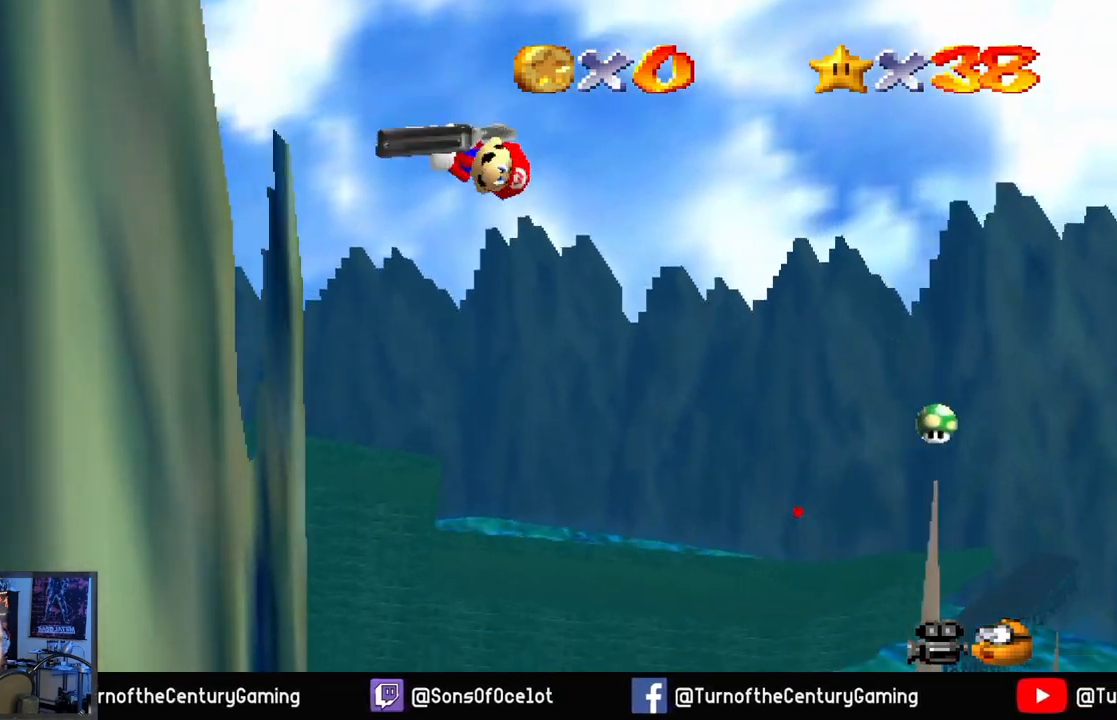
{"buttons": [], "left_stick": "up-left", "right_stick": "center", "events": []}
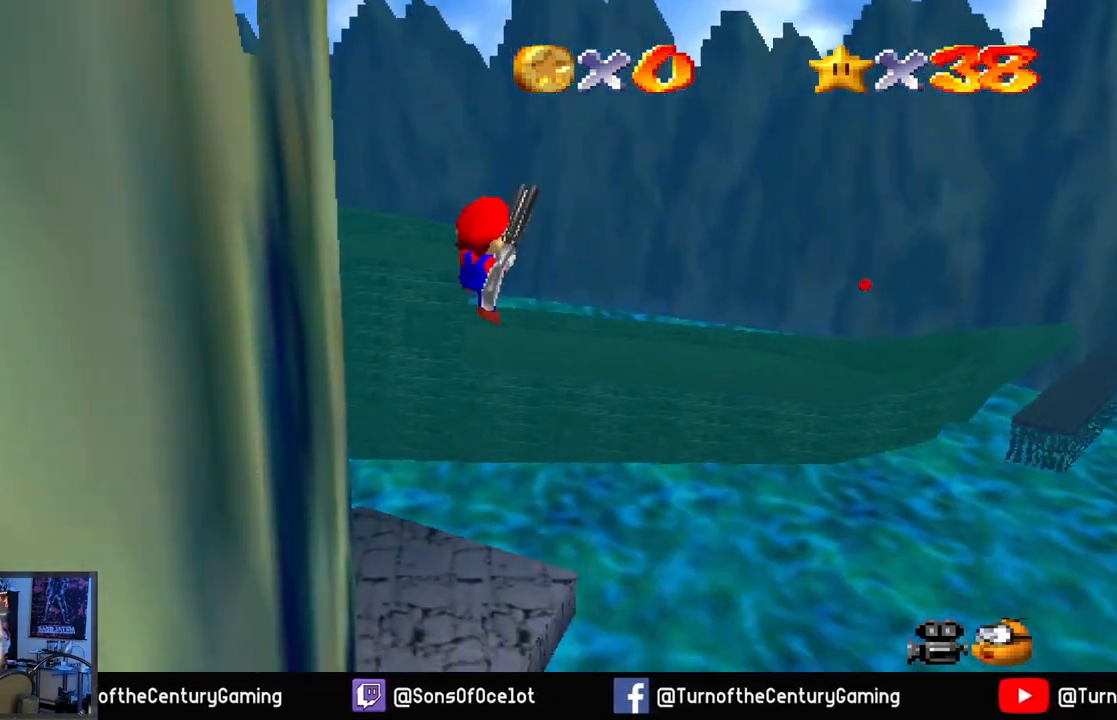
{"buttons": [], "left_stick": "center", "right_stick": "center", "events": [[317, "left_stick", "center"]]}
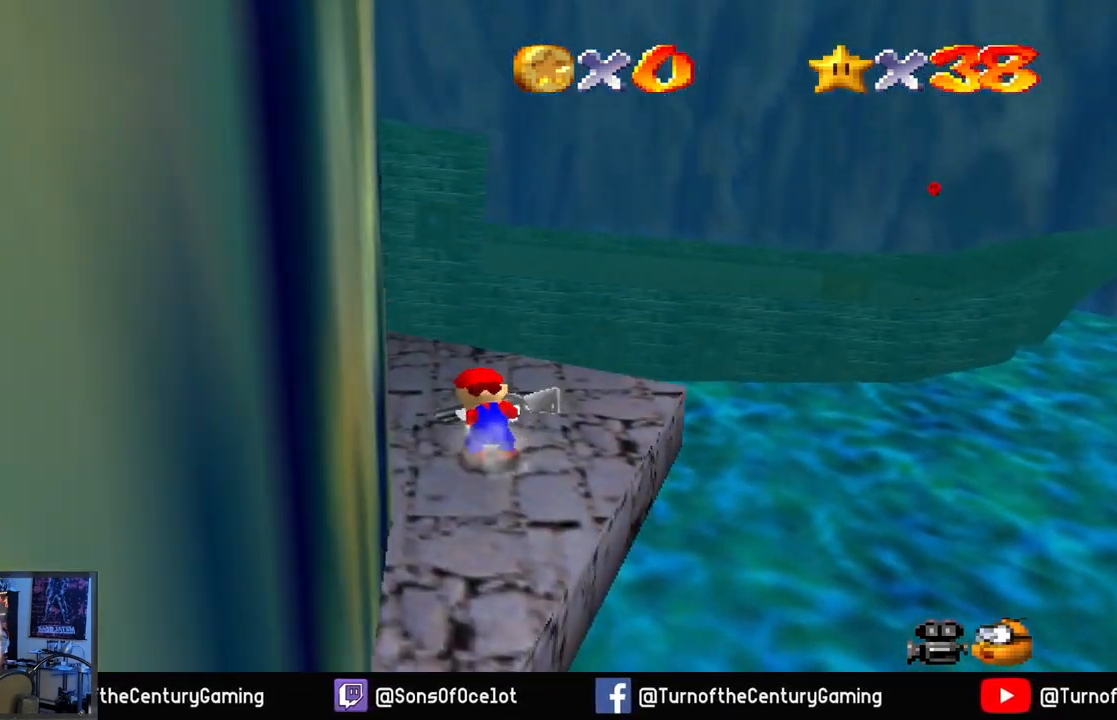
{"buttons": [], "left_stick": "center", "right_stick": "left", "events": [[301, "right_stick", "left"]]}
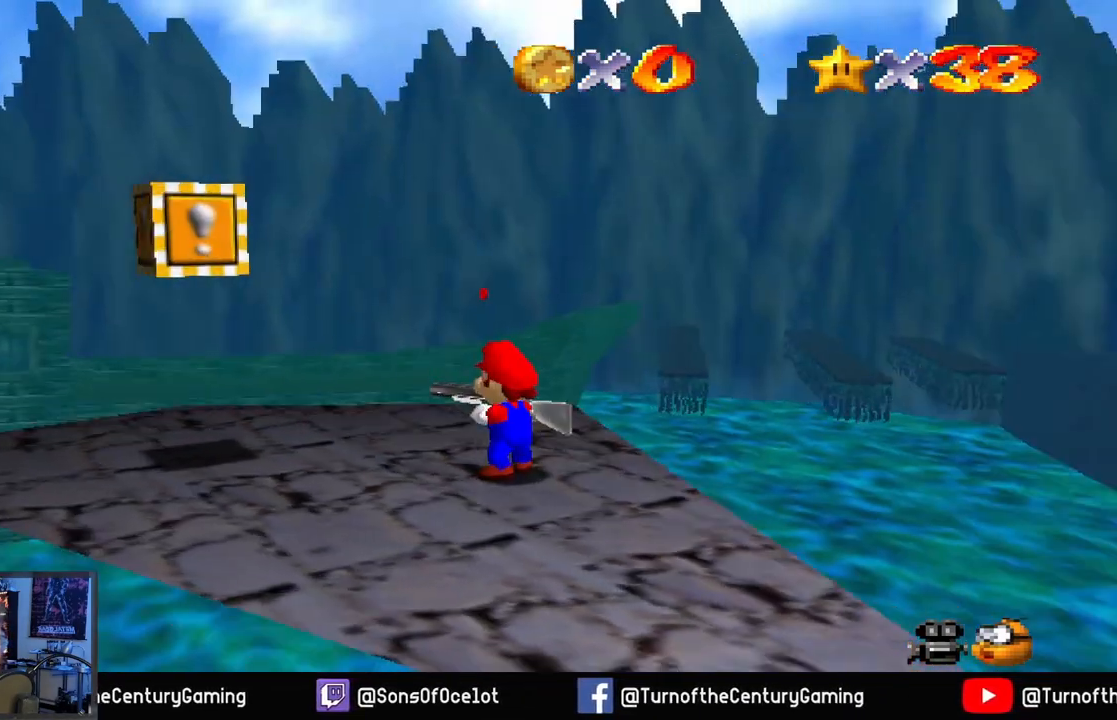
{"buttons": [], "left_stick": "center", "right_stick": "right", "events": [[150, "right_stick", "center"], [400, "right_stick", "right"]]}
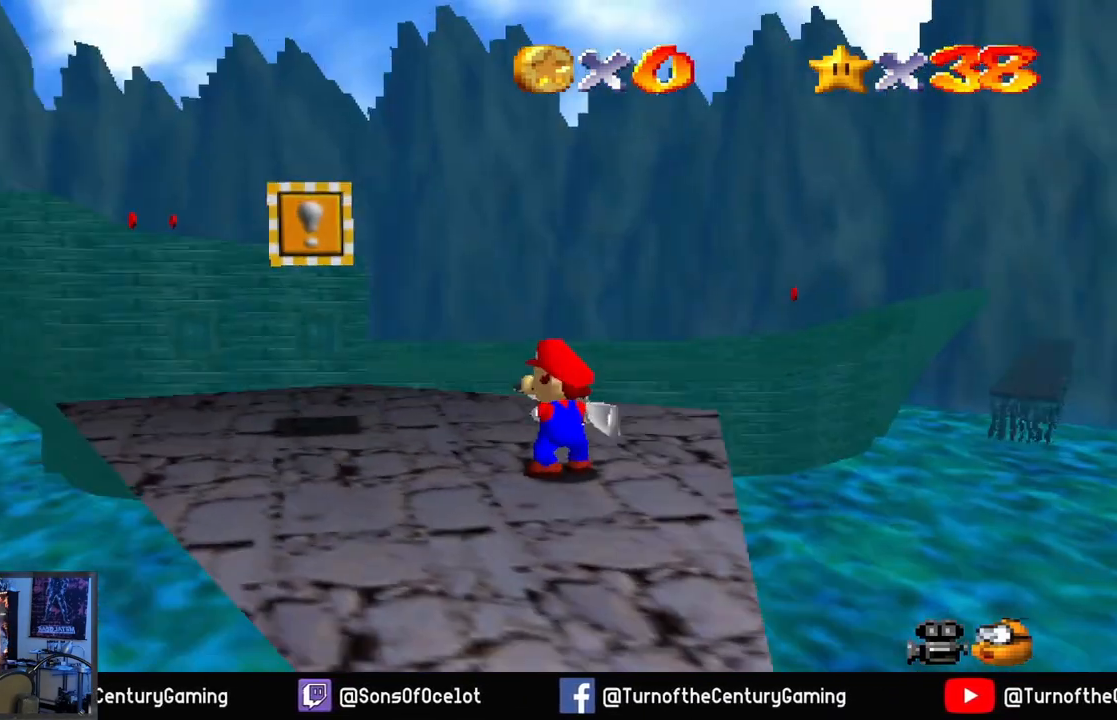
{"buttons": [], "left_stick": "up-left", "right_stick": "center", "events": [[84, "right_stick", "center"], [151, "right_stick", "right"], [317, "right_stick", "center"], [384, "left_stick", "up-left"]]}
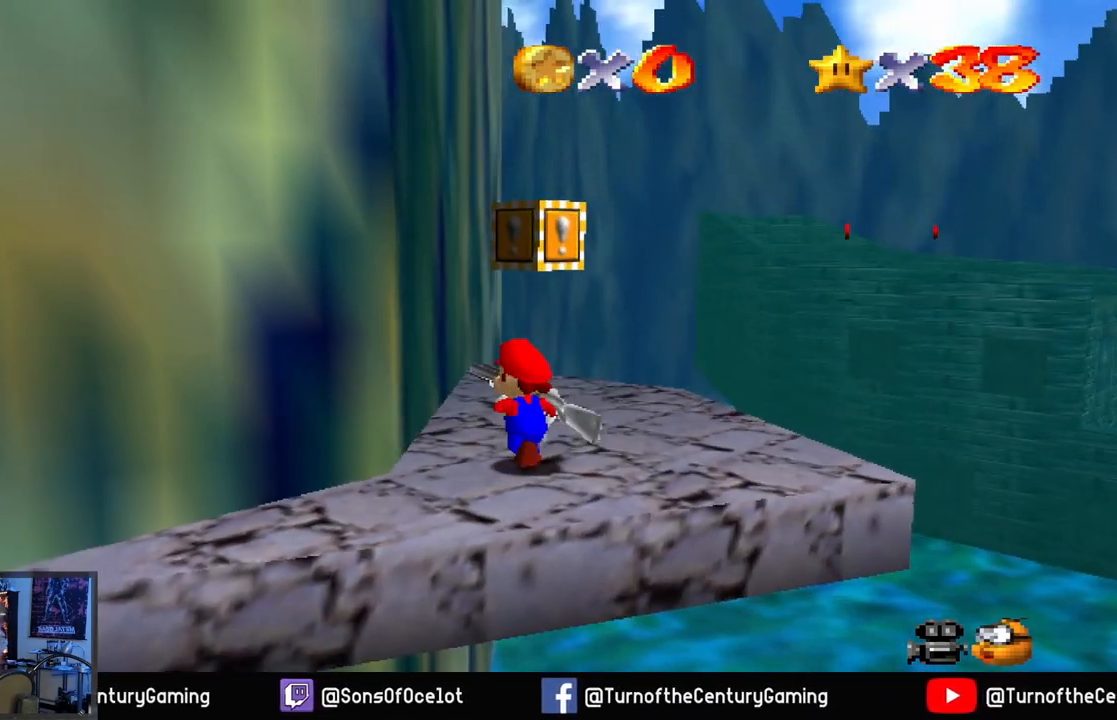
{"buttons": [], "left_stick": "center", "right_stick": "center", "events": [[33, "left_stick", "up"], [467, "left_stick", "center"]]}
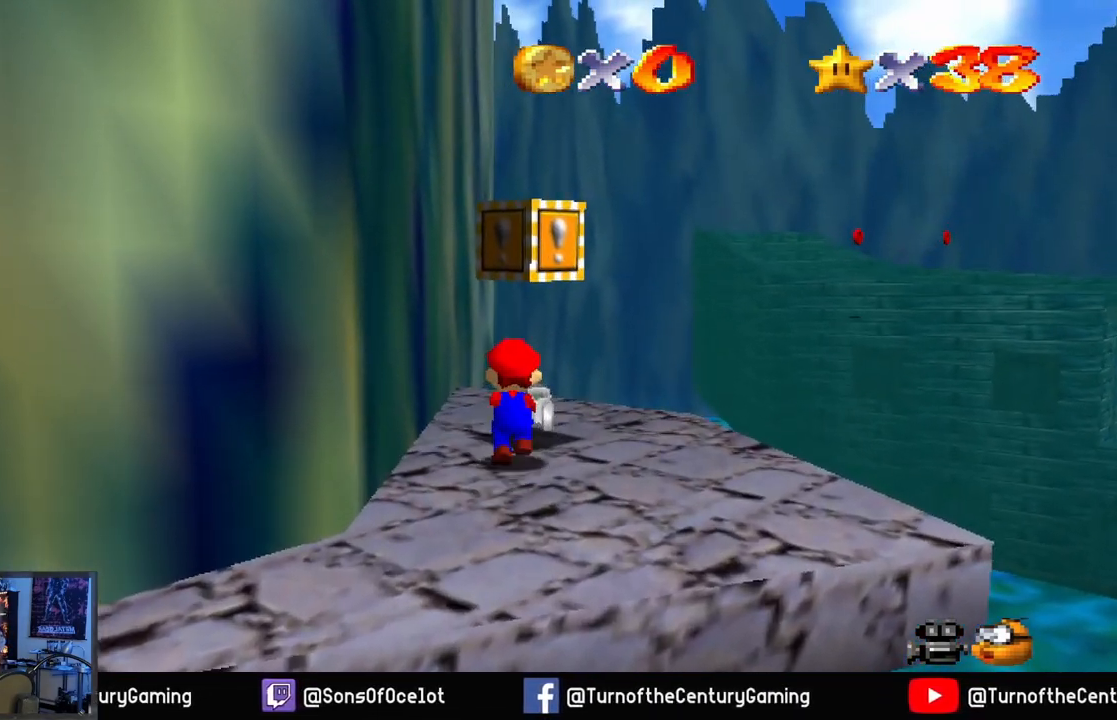
{"buttons": [], "left_stick": "center", "right_stick": "center", "events": [[234, "A", "down"], [451, "A", "up"]]}
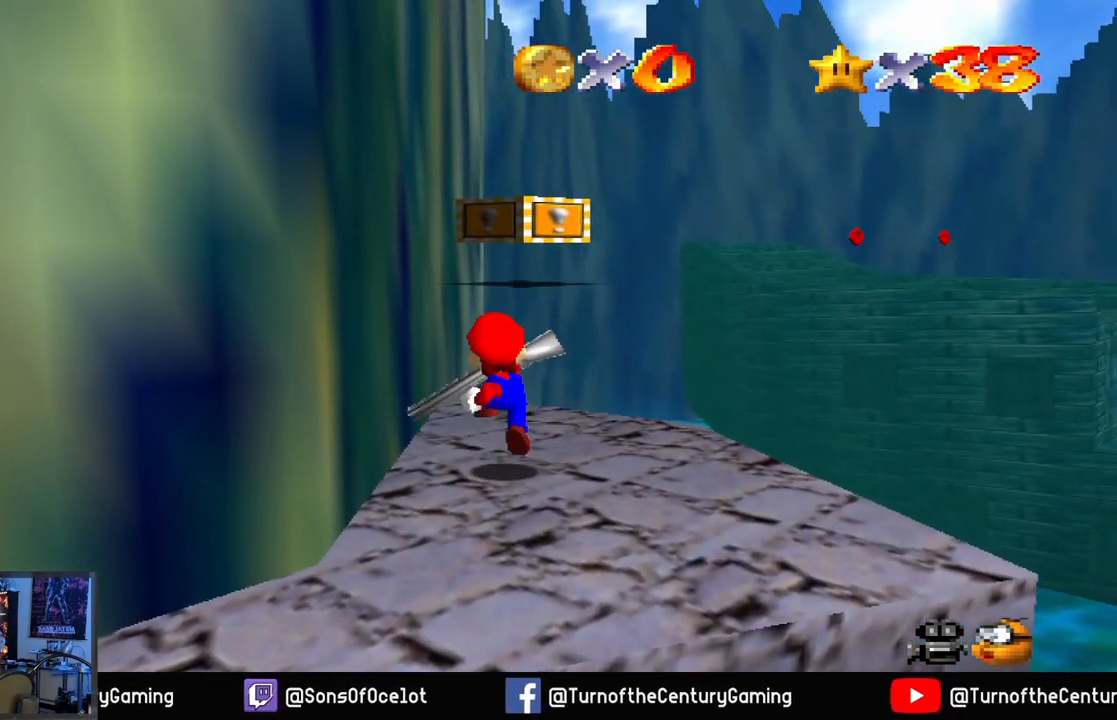
{"buttons": [], "left_stick": "center", "right_stick": "center", "events": []}